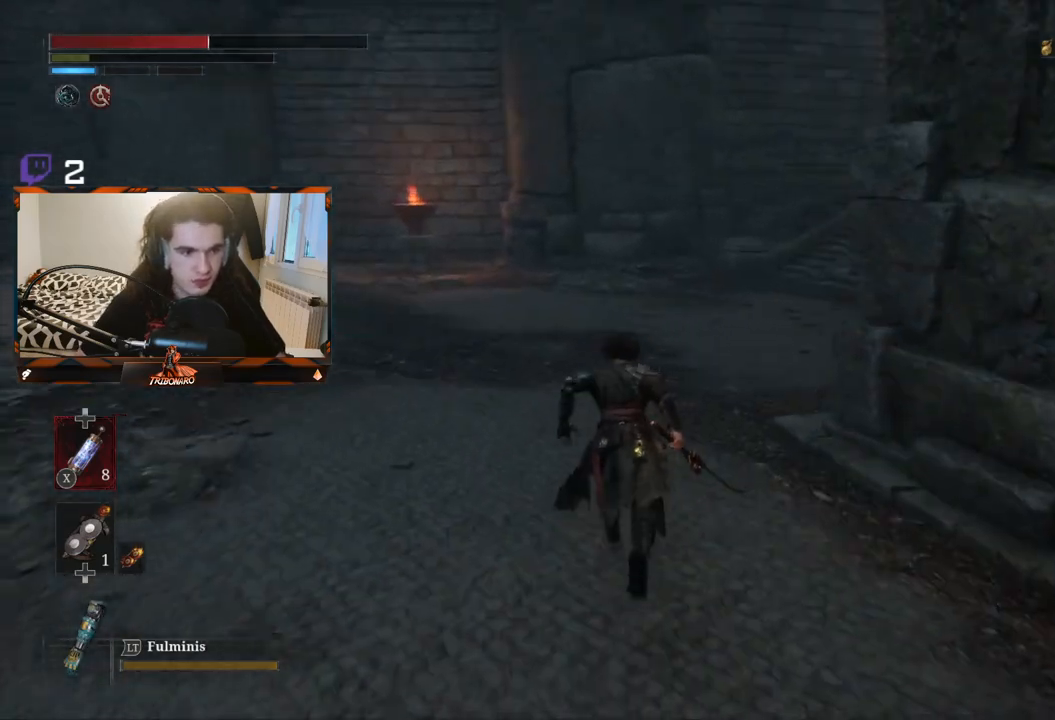
Gameplay with a controller (Xbox layout); each line is a JSON object with the inputs held at the frame after it. "events" lists button and stick changes between this image and that frame as [ms after this image, input, new state], when the widget could be followed in between.
{"buttons": ["B"], "left_stick": "up", "right_stick": "center", "events": []}
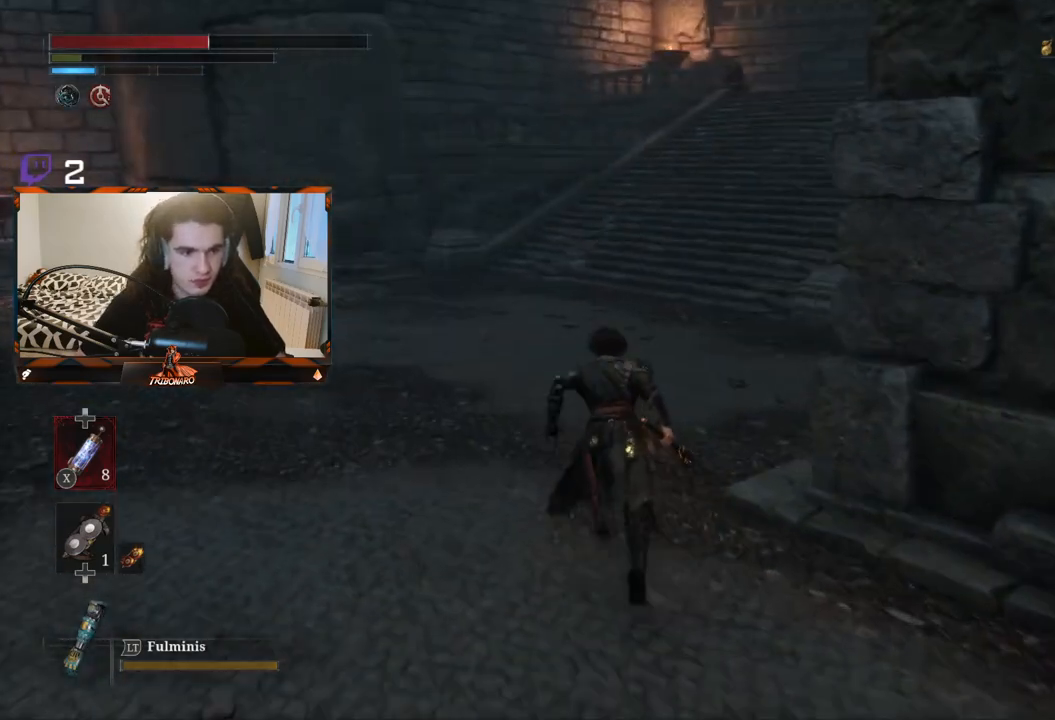
{"buttons": ["B"], "left_stick": "up", "right_stick": "center", "events": [[300, "right_stick", "right"], [433, "right_stick", "center"]]}
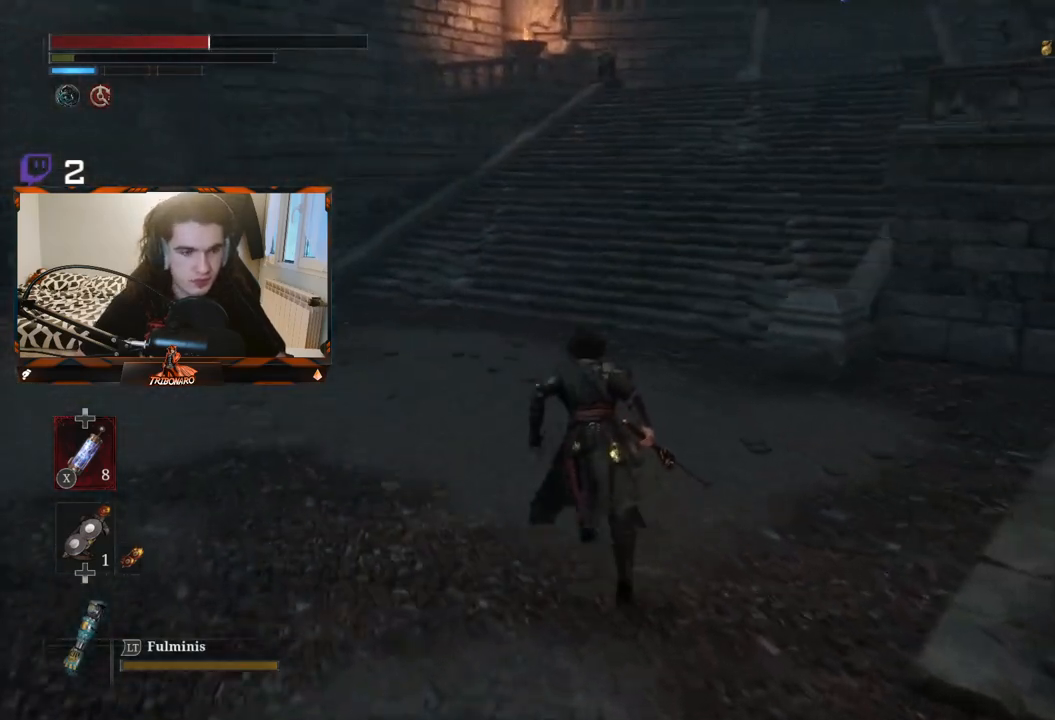
{"buttons": ["B"], "left_stick": "up", "right_stick": "center", "events": [[183, "right_stick", "right"], [317, "right_stick", "center"]]}
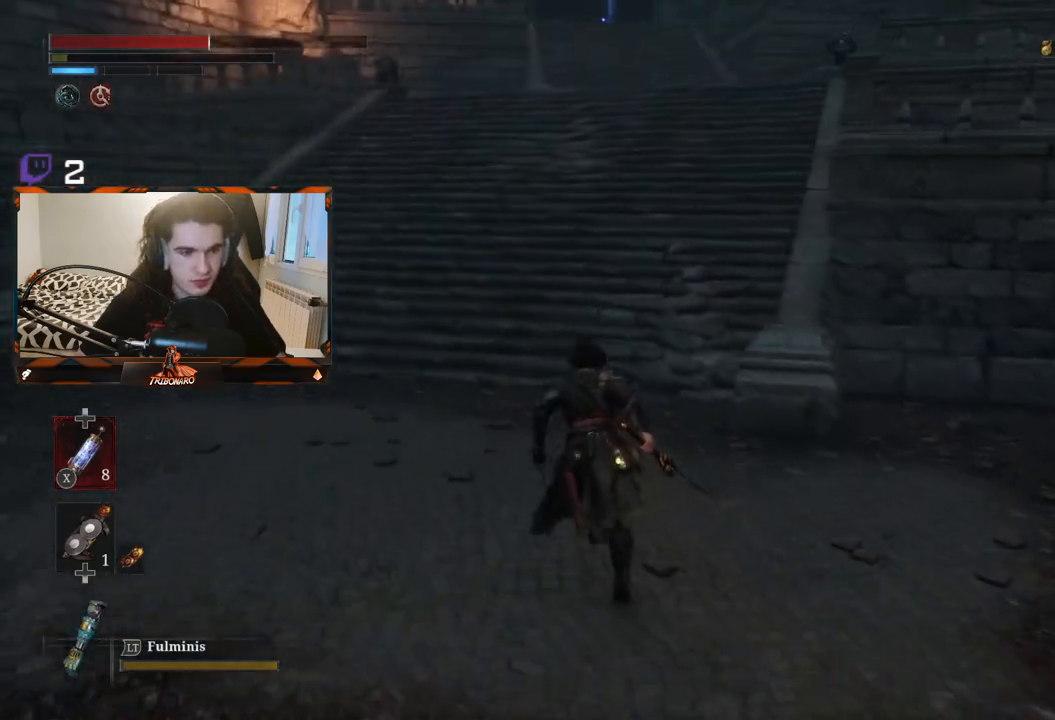
{"buttons": ["B"], "left_stick": "up", "right_stick": "center", "events": []}
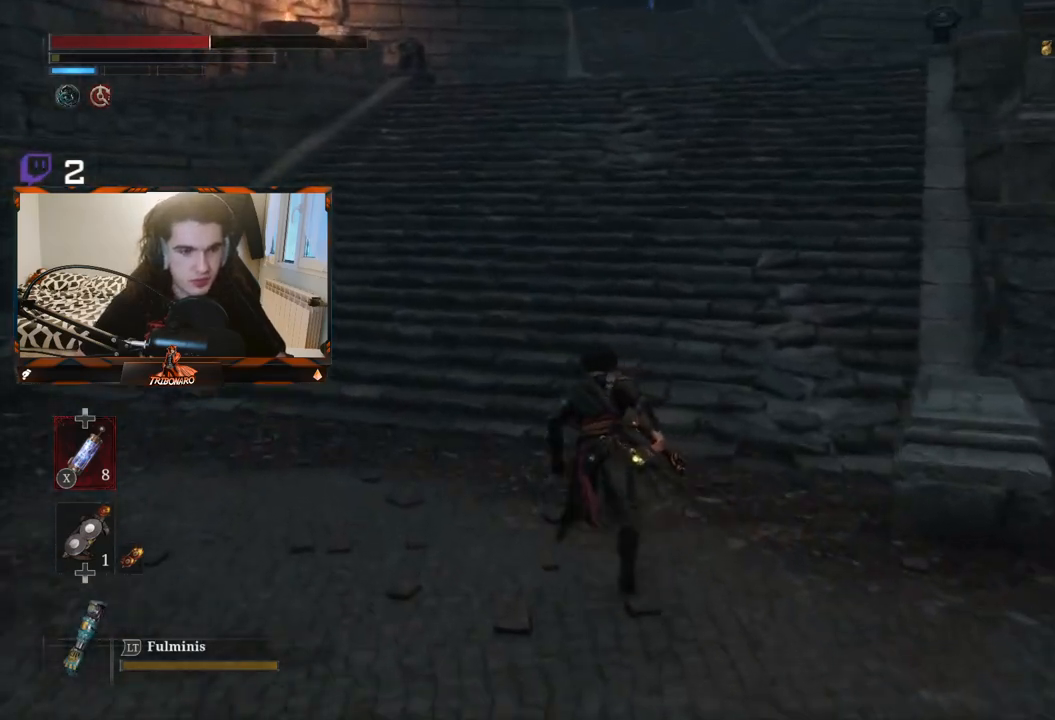
{"buttons": ["B"], "left_stick": "up", "right_stick": "center", "events": []}
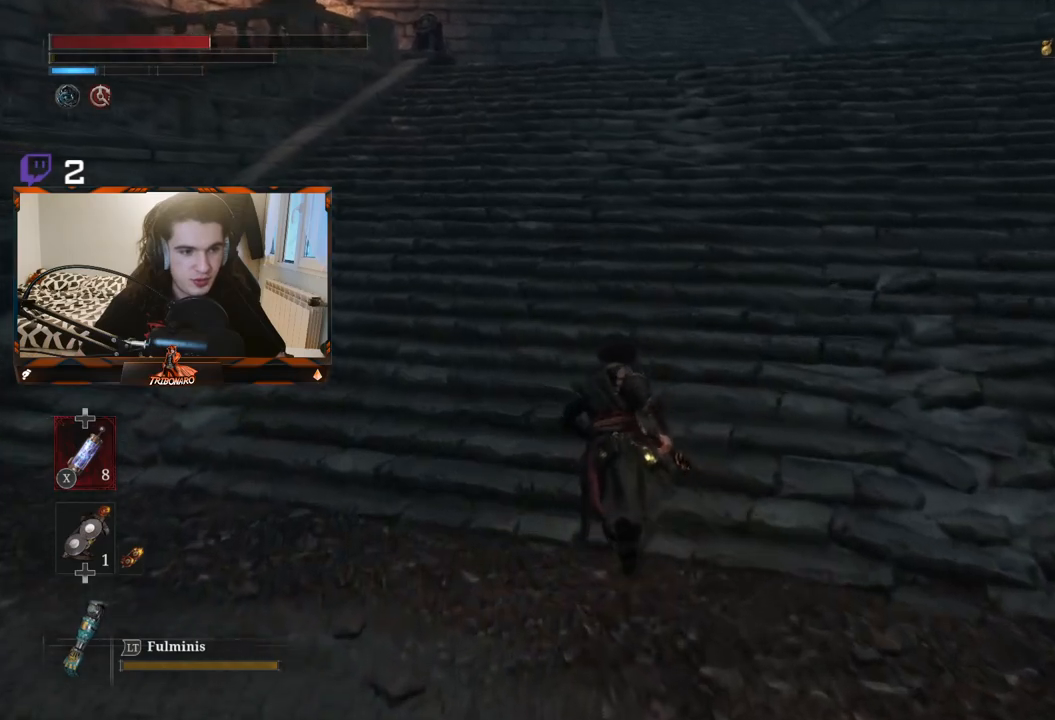
{"buttons": ["B"], "left_stick": "up", "right_stick": "center", "events": [[167, "right_stick", "right"], [450, "right_stick", "center"]]}
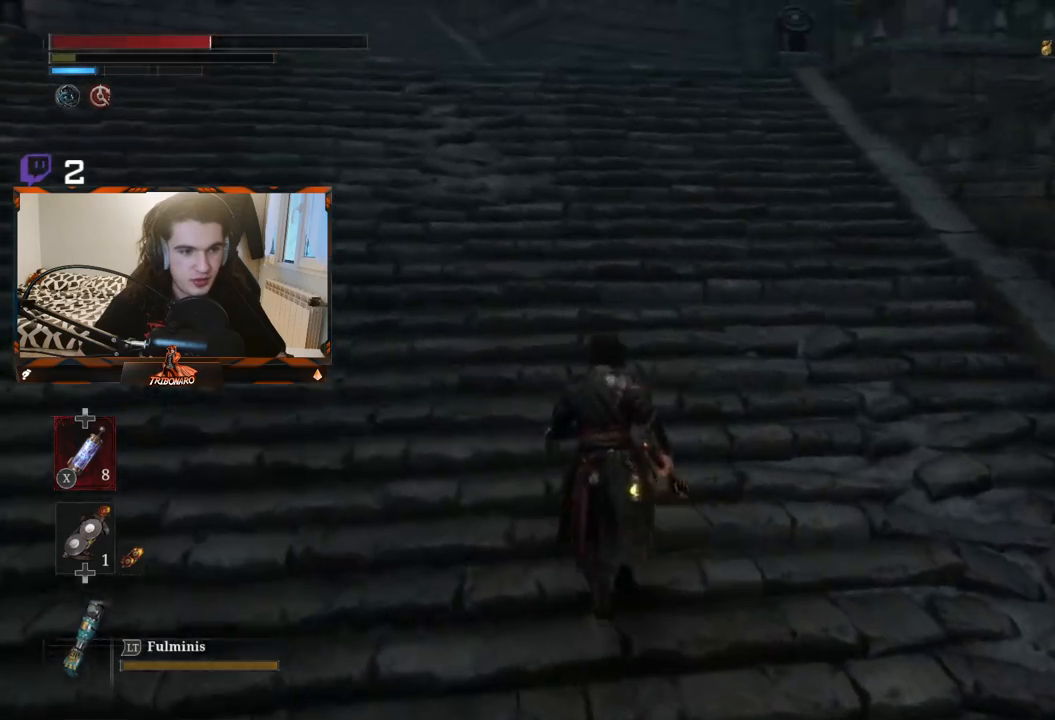
{"buttons": ["B"], "left_stick": "up", "right_stick": "center", "events": []}
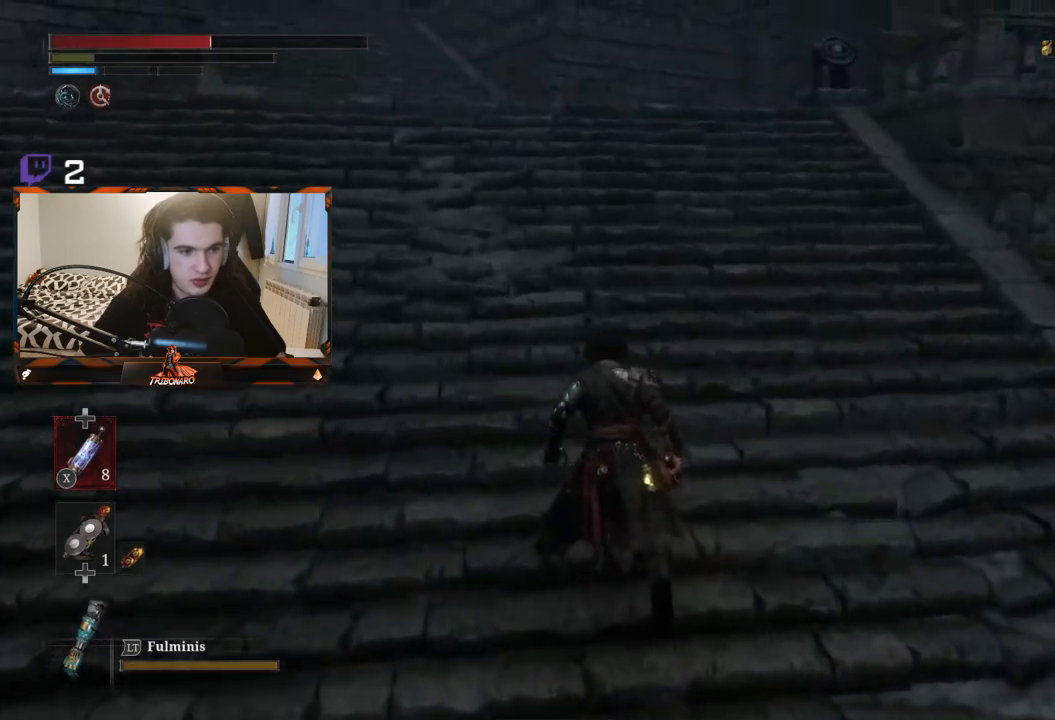
{"buttons": [], "left_stick": "up", "right_stick": "center", "events": [[33, "B", "up"]]}
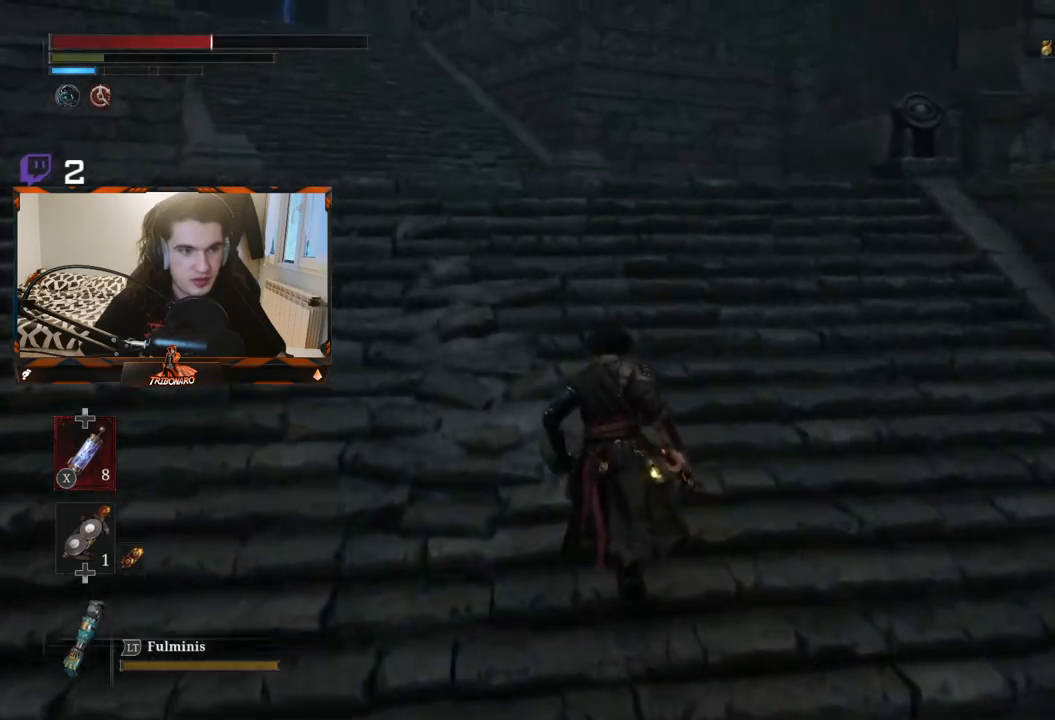
{"buttons": ["B"], "left_stick": "up", "right_stick": "center", "events": [[33, "B", "down"]]}
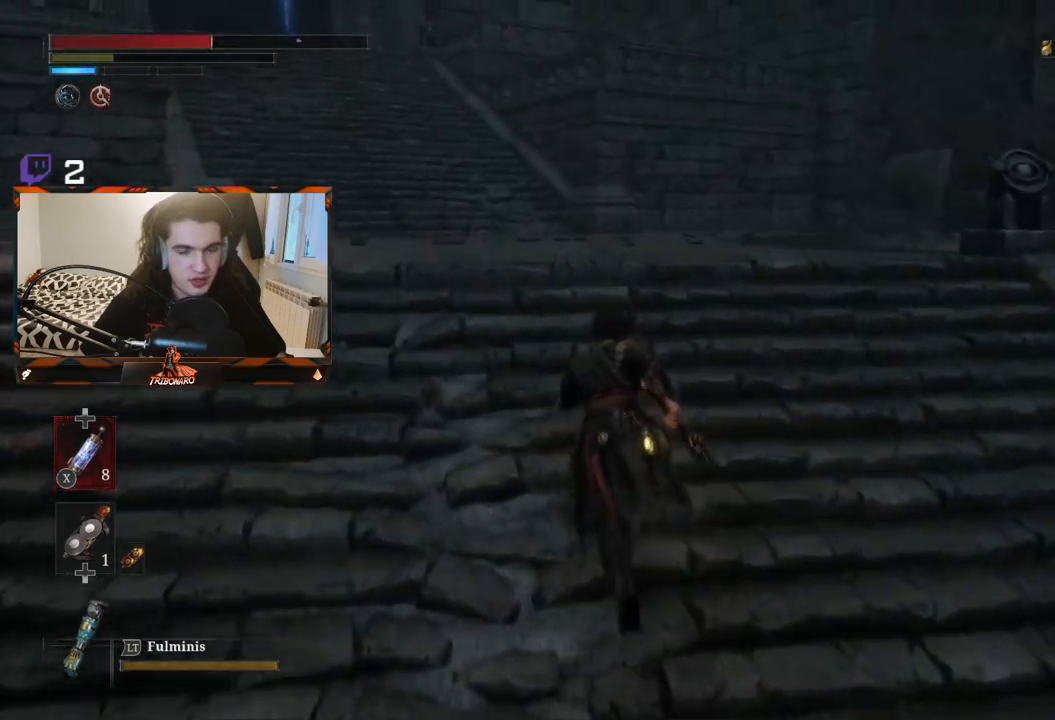
{"buttons": ["B"], "left_stick": "up", "right_stick": "left", "events": [[467, "right_stick", "left"]]}
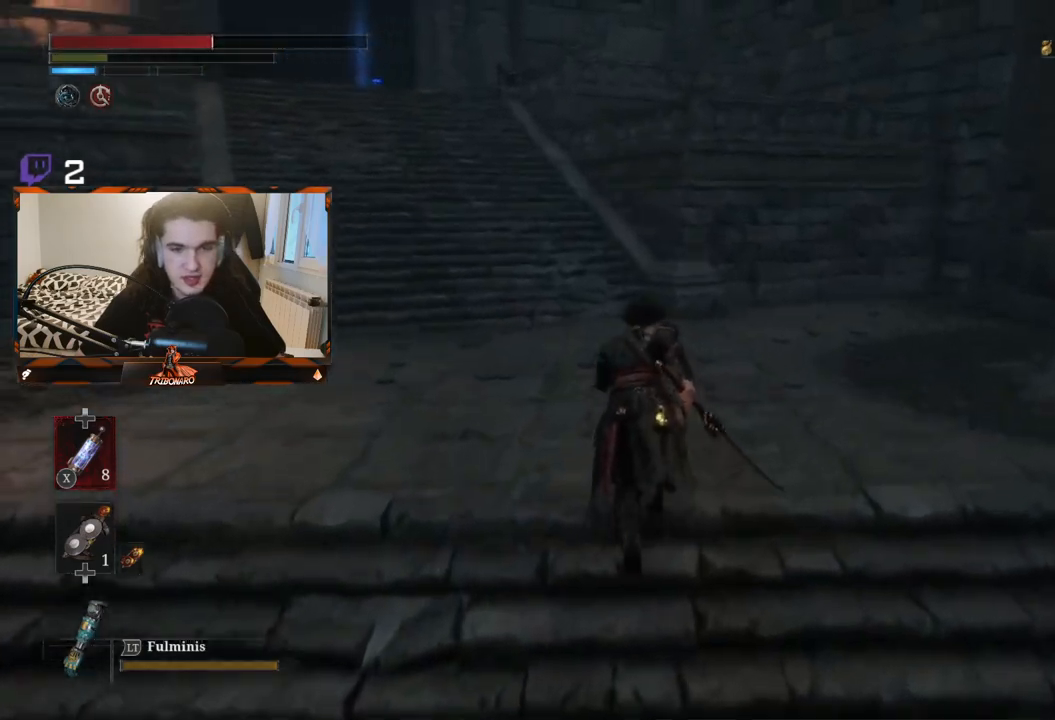
{"buttons": ["B"], "left_stick": "right", "right_stick": "left", "events": [[300, "left_stick", "up-right"], [467, "left_stick", "right"]]}
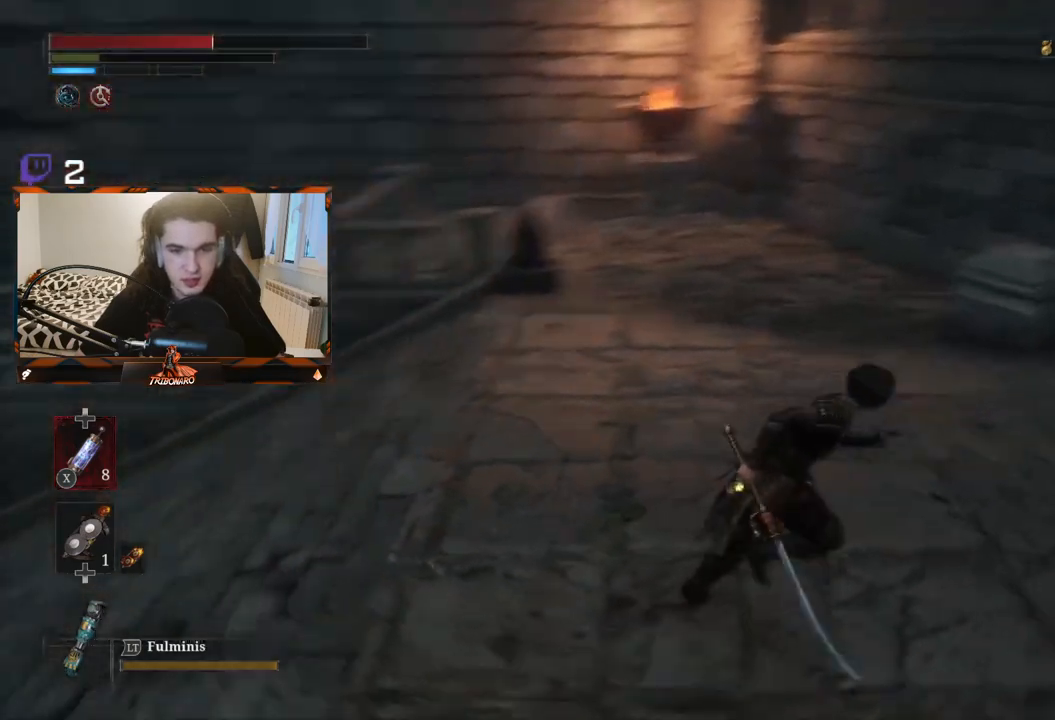
{"buttons": ["B"], "left_stick": "down-right", "right_stick": "center", "events": [[267, "left_stick", "down-right"], [267, "right_stick", "center"]]}
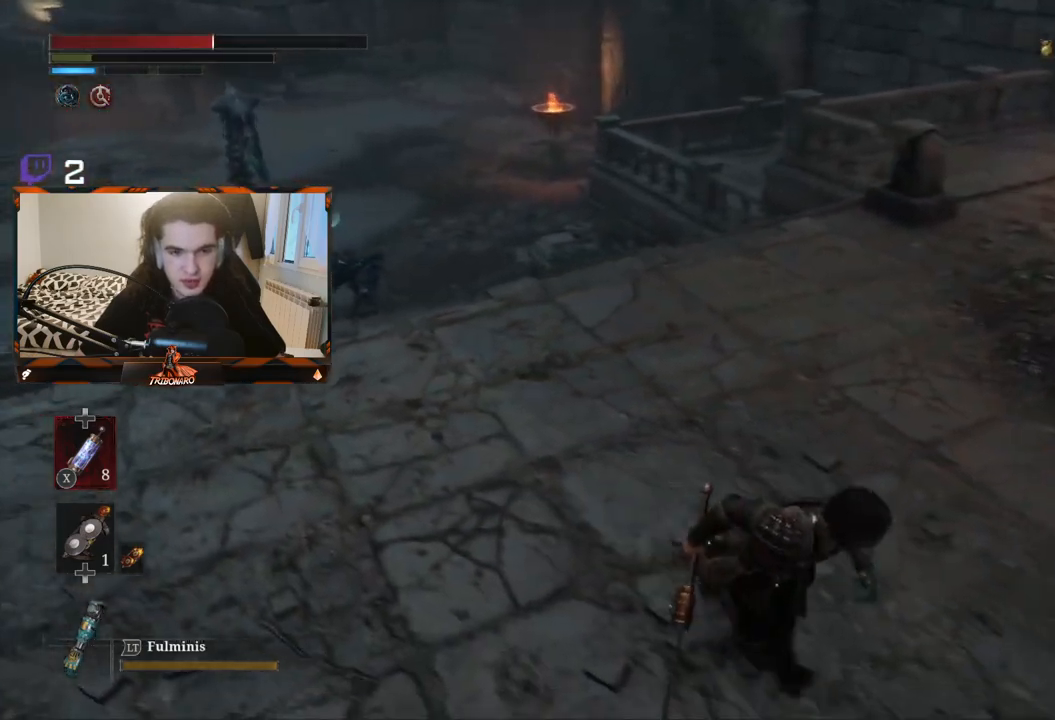
{"buttons": ["B"], "left_stick": "right", "right_stick": "right", "events": [[433, "left_stick", "right"], [483, "right_stick", "right"]]}
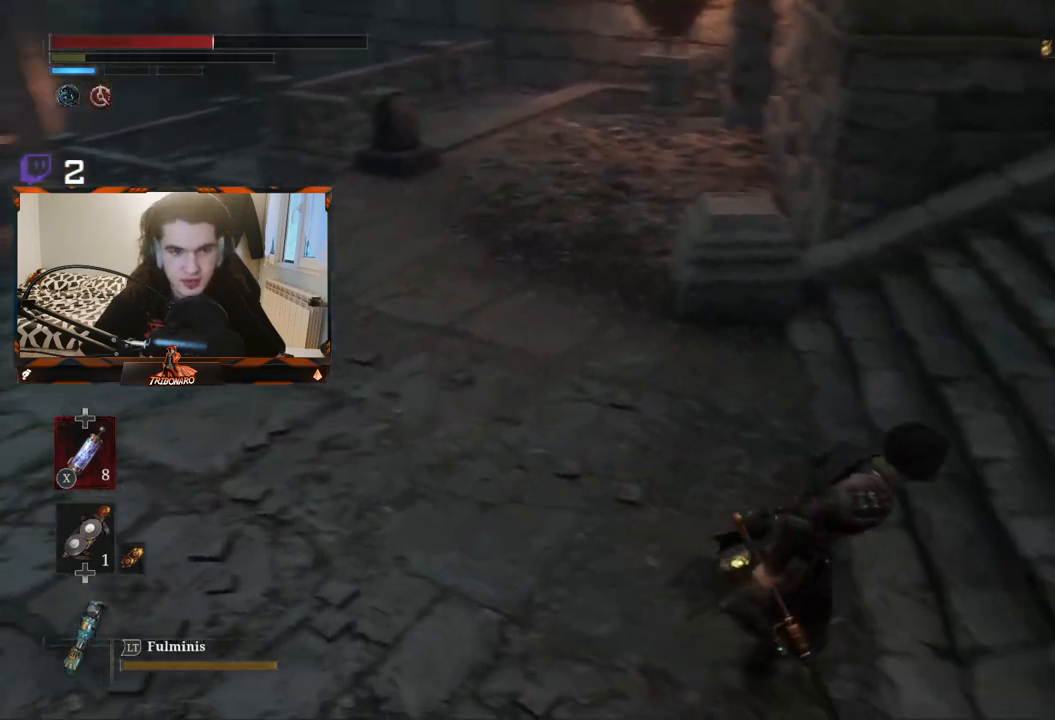
{"buttons": ["B"], "left_stick": "up", "right_stick": "center", "events": [[133, "left_stick", "up-right"], [217, "right_stick", "up-right"], [383, "right_stick", "center"], [483, "left_stick", "up"]]}
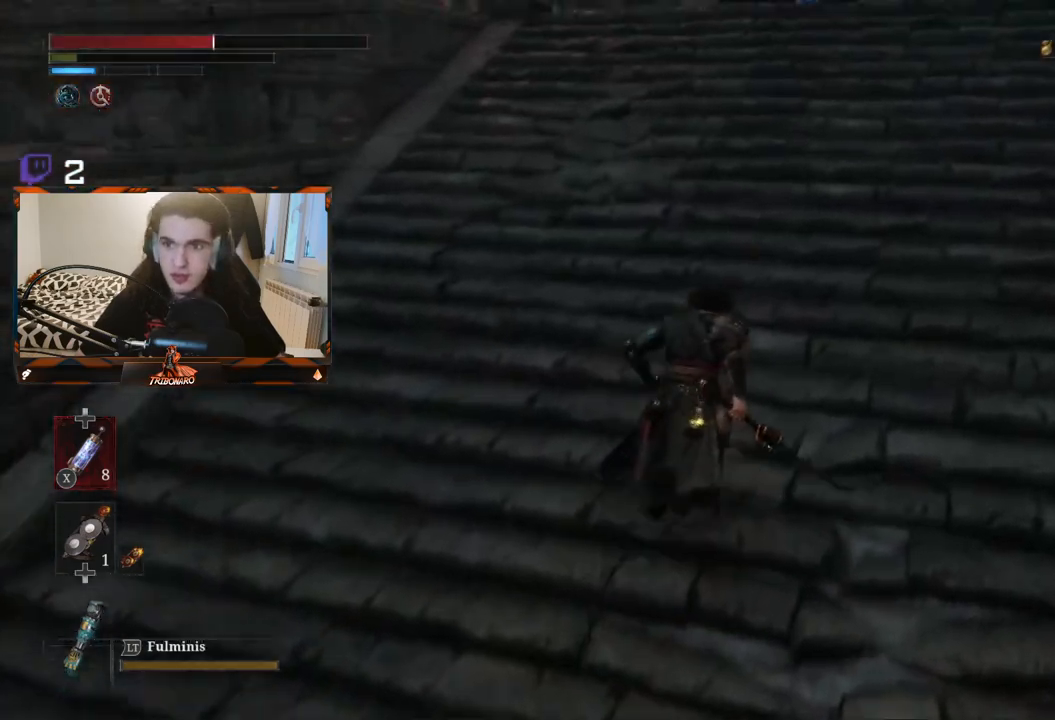
{"buttons": ["B"], "left_stick": "up", "right_stick": "center", "events": []}
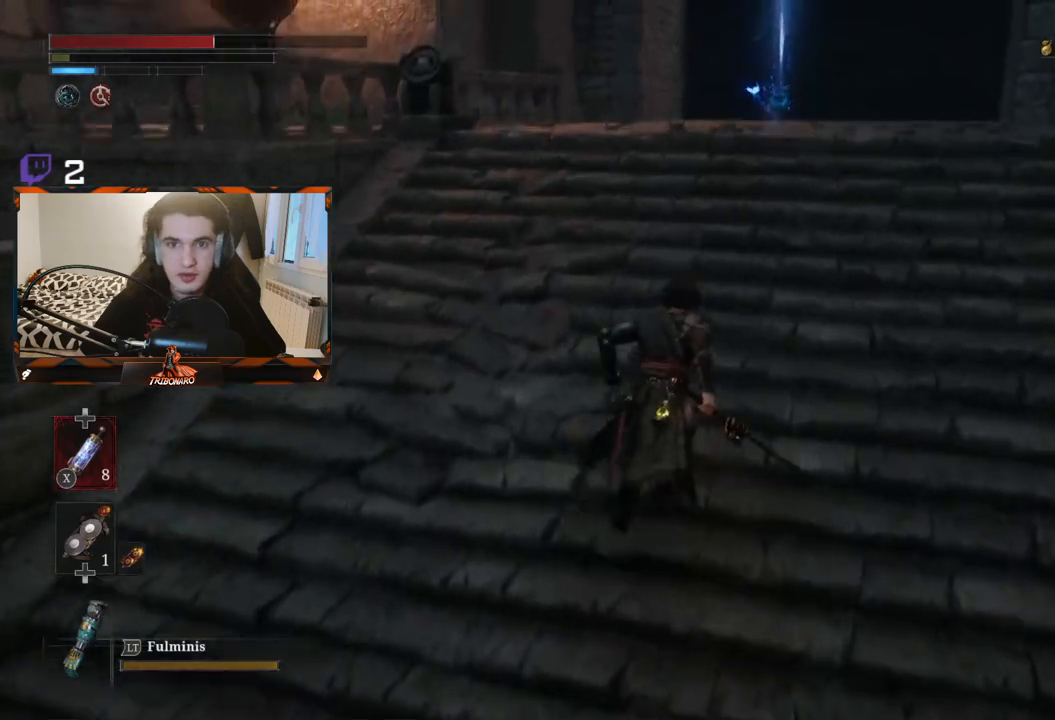
{"buttons": ["B"], "left_stick": "up", "right_stick": "center", "events": []}
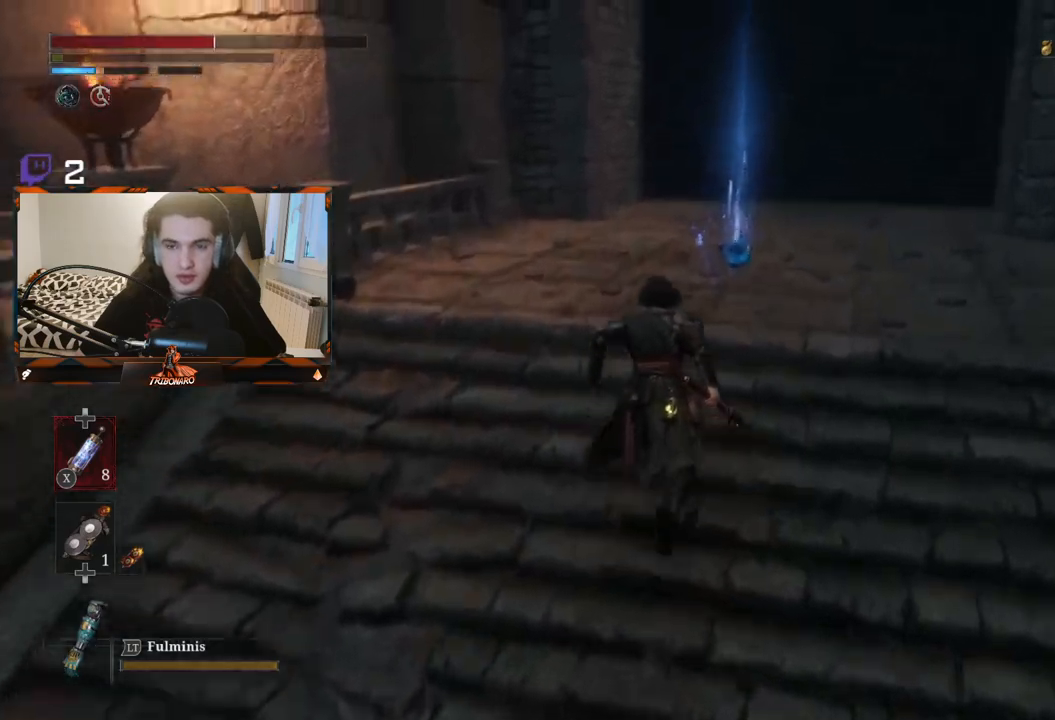
{"buttons": ["A"], "left_stick": "up", "right_stick": "center", "events": [[267, "B", "up"], [483, "A", "down"]]}
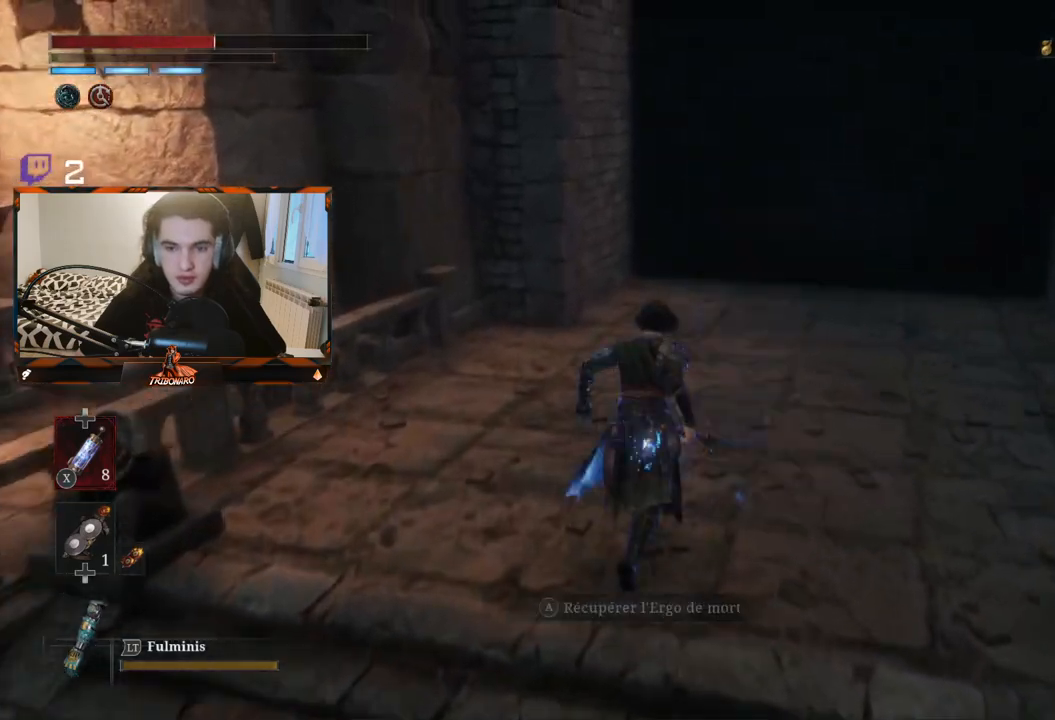
{"buttons": [], "left_stick": "center", "right_stick": "center", "events": [[200, "A", "up"], [500, "left_stick", "center"]]}
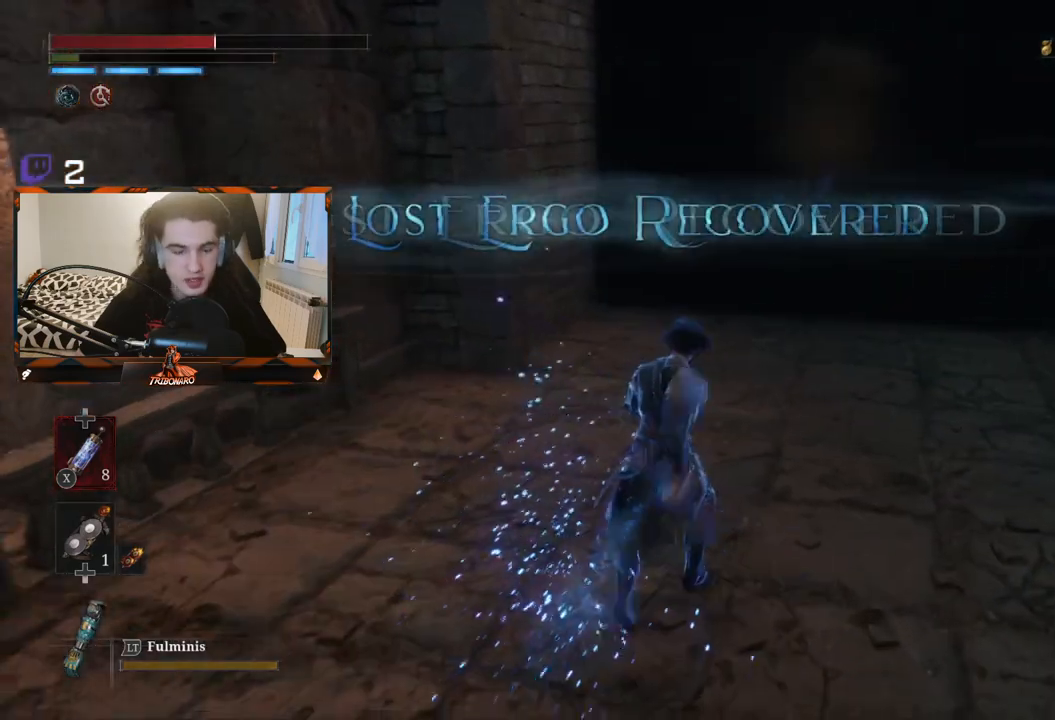
{"buttons": [], "left_stick": "up", "right_stick": "center", "events": [[367, "left_stick", "up"]]}
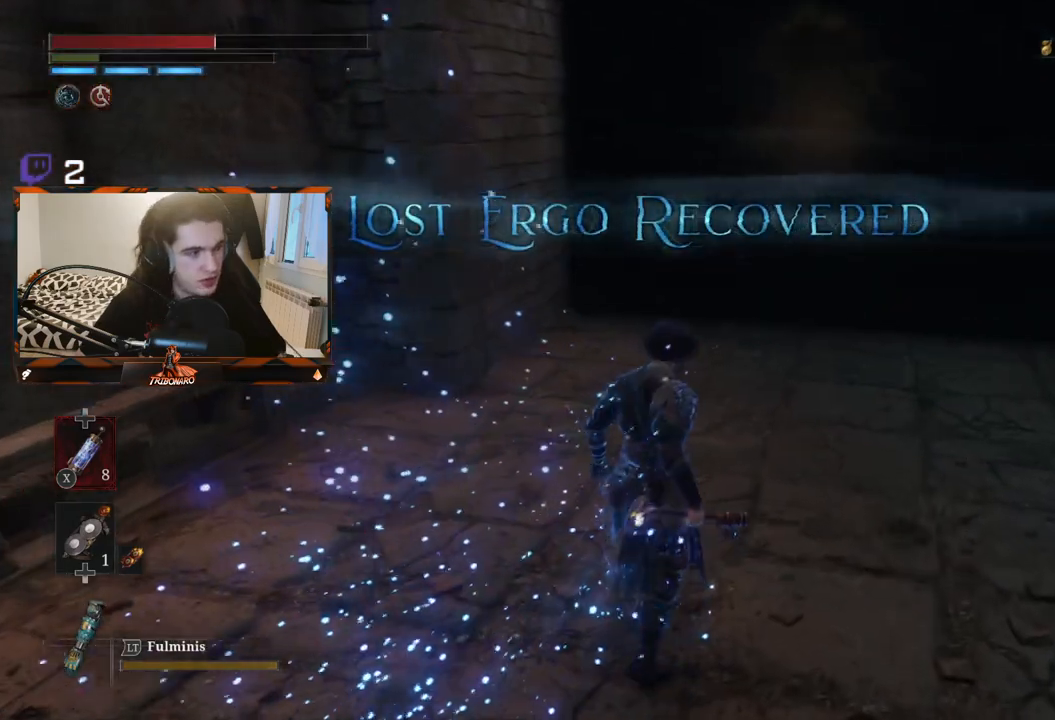
{"buttons": [], "left_stick": "up", "right_stick": "center", "events": []}
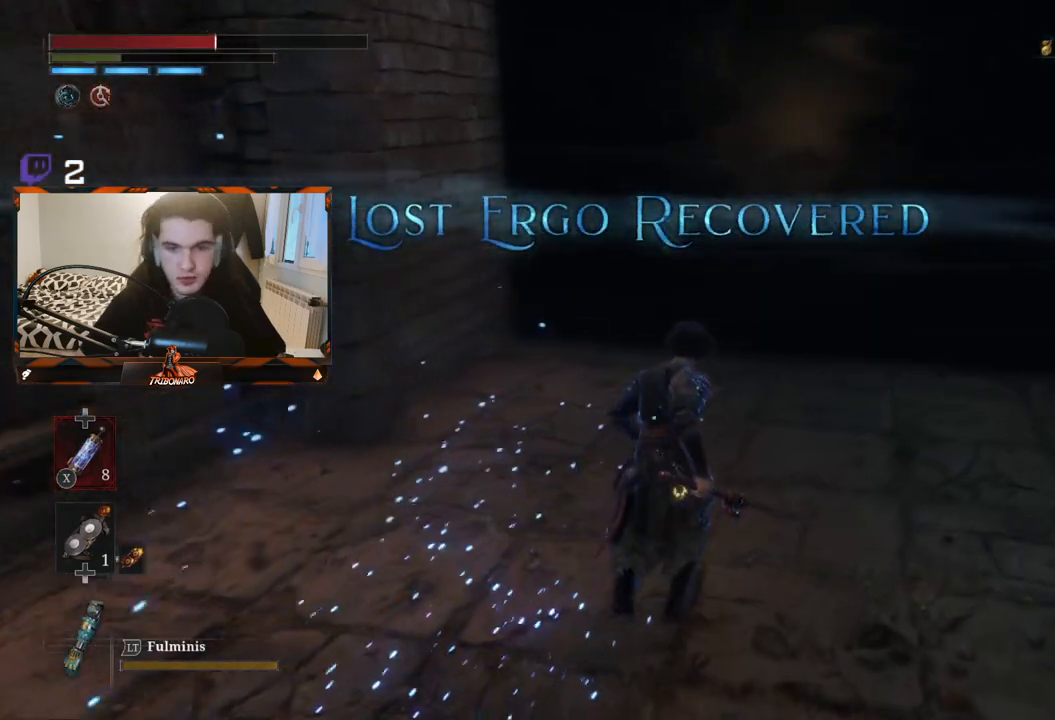
{"buttons": [], "left_stick": "up", "right_stick": "center", "events": [[83, "right_stick", "right"], [167, "right_stick", "center"]]}
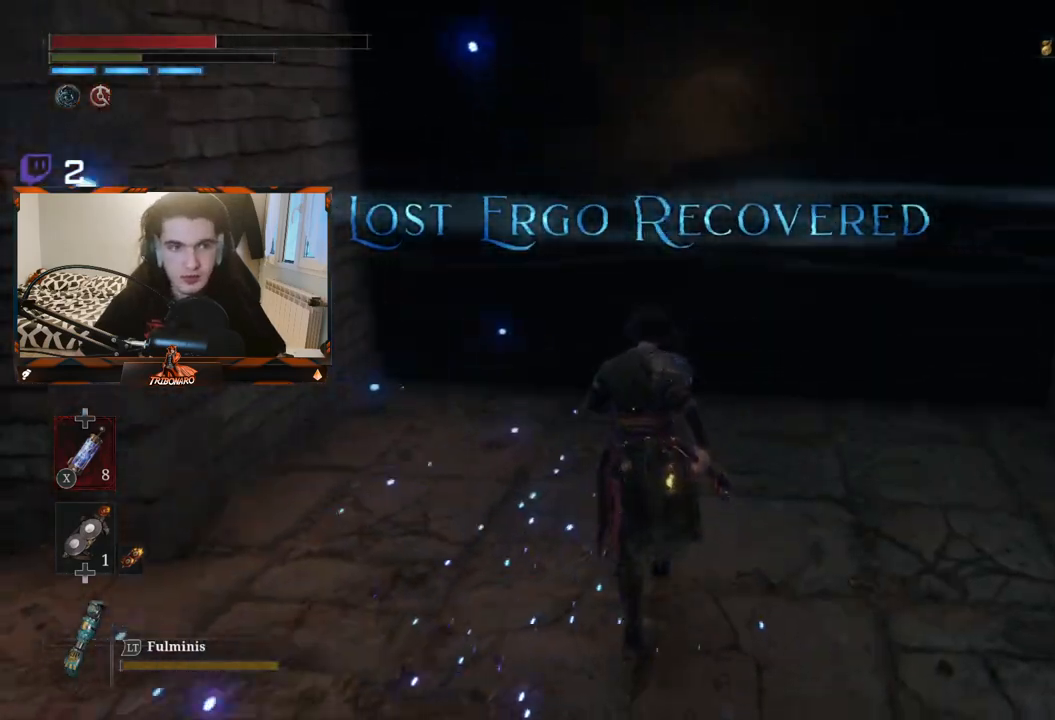
{"buttons": [], "left_stick": "up", "right_stick": "center", "events": []}
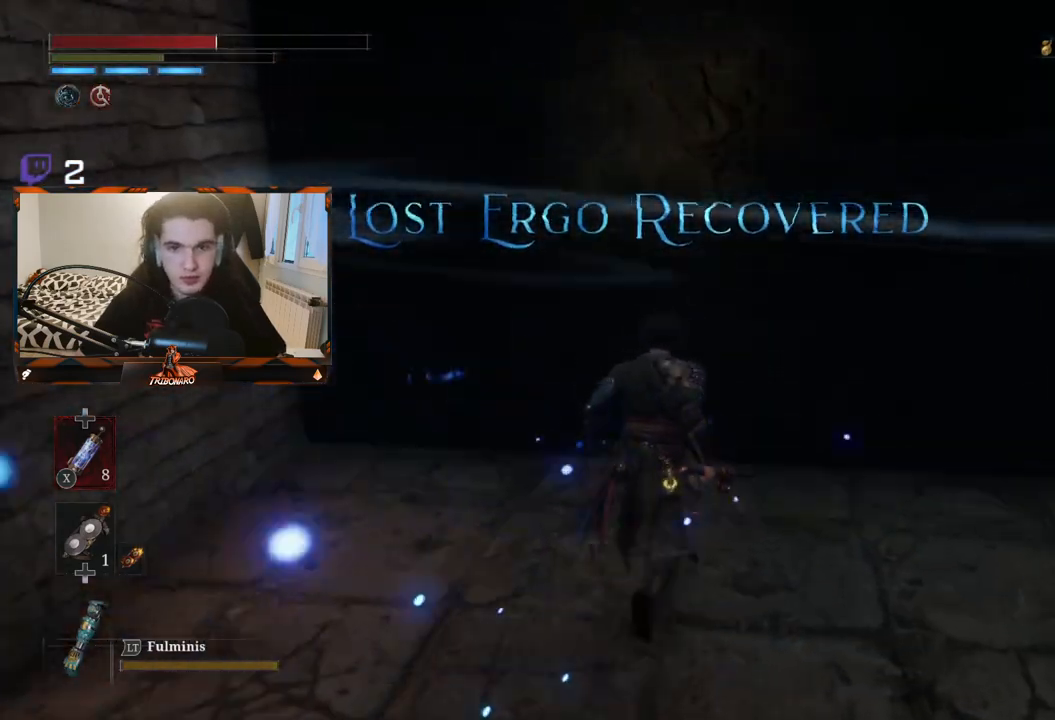
{"buttons": ["A"], "left_stick": "up", "right_stick": "center", "events": [[417, "A", "down"]]}
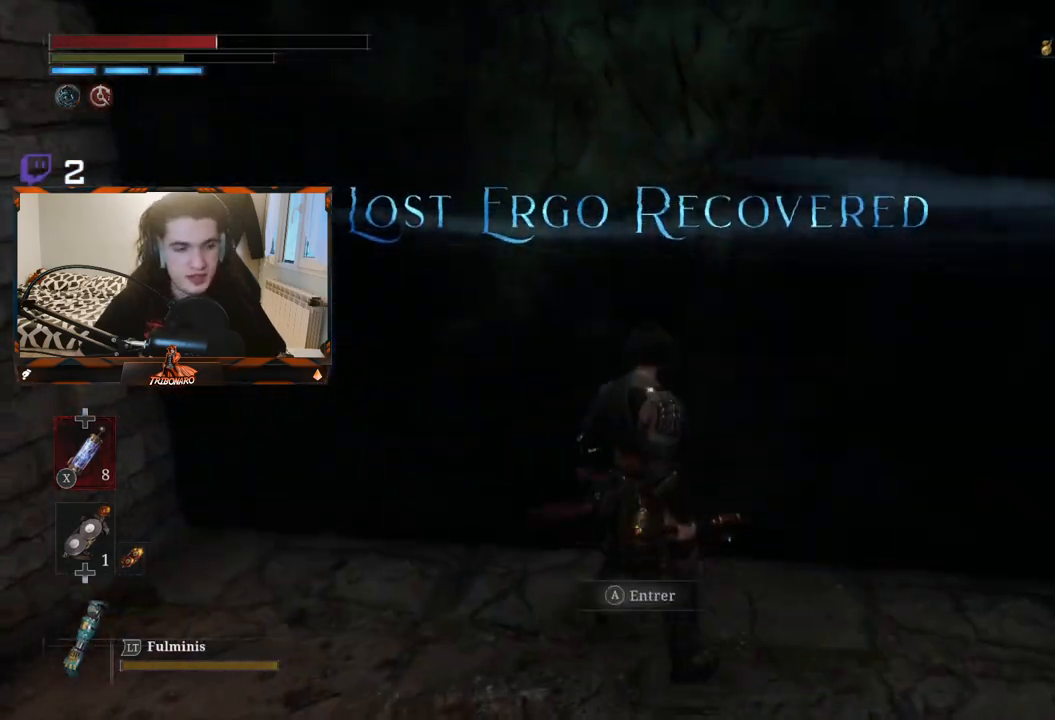
{"buttons": [], "left_stick": "center", "right_stick": "center", "events": [[50, "A", "up"], [467, "left_stick", "center"]]}
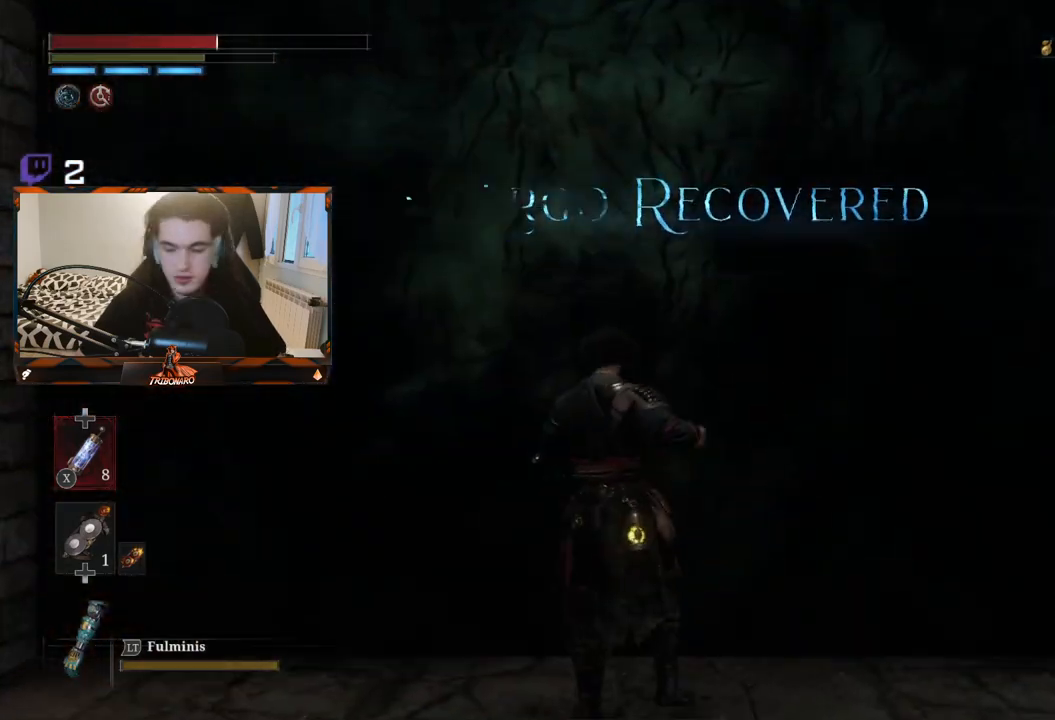
{"buttons": [], "left_stick": "center", "right_stick": "center", "events": []}
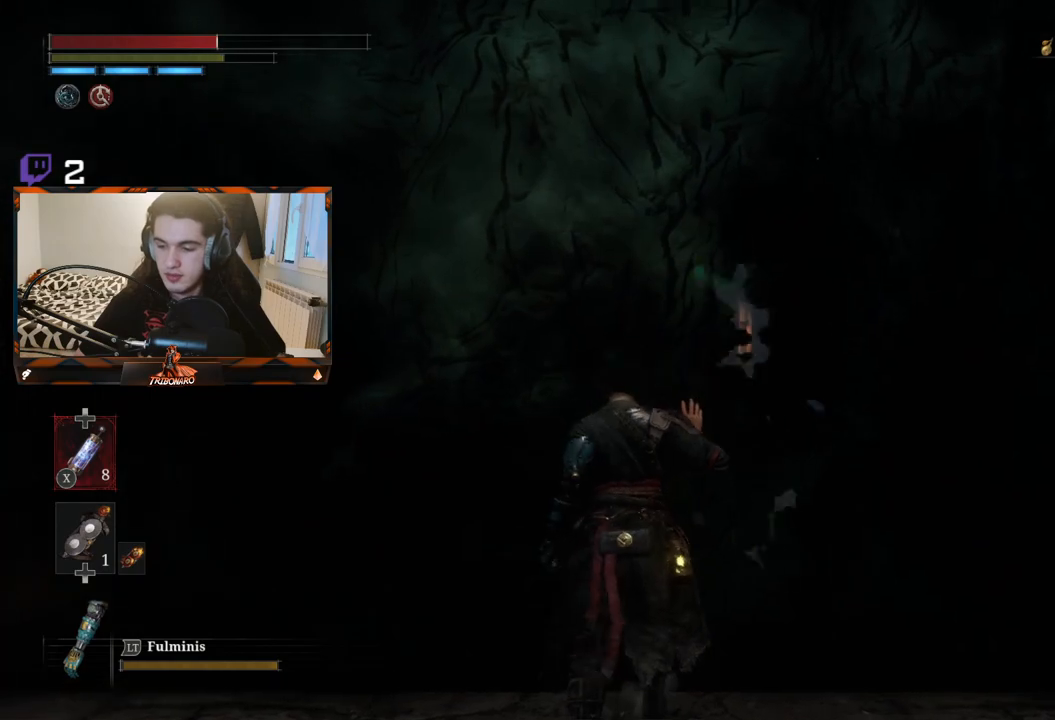
{"buttons": [], "left_stick": "center", "right_stick": "center", "events": []}
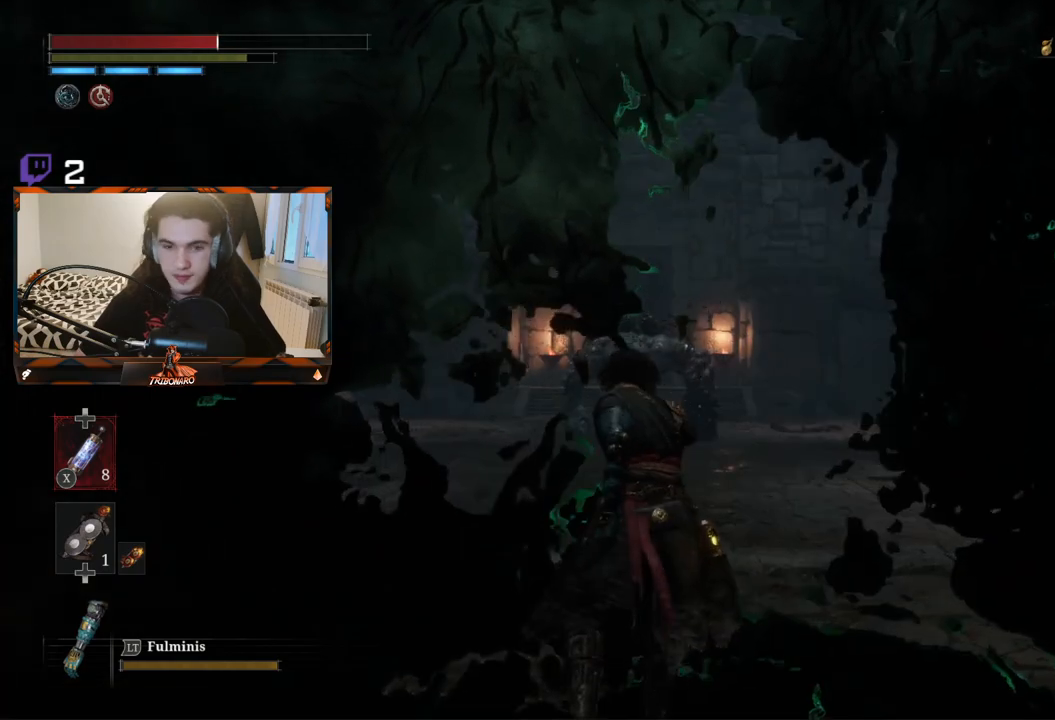
{"buttons": [], "left_stick": "up", "right_stick": "center", "events": [[33, "left_stick", "up"]]}
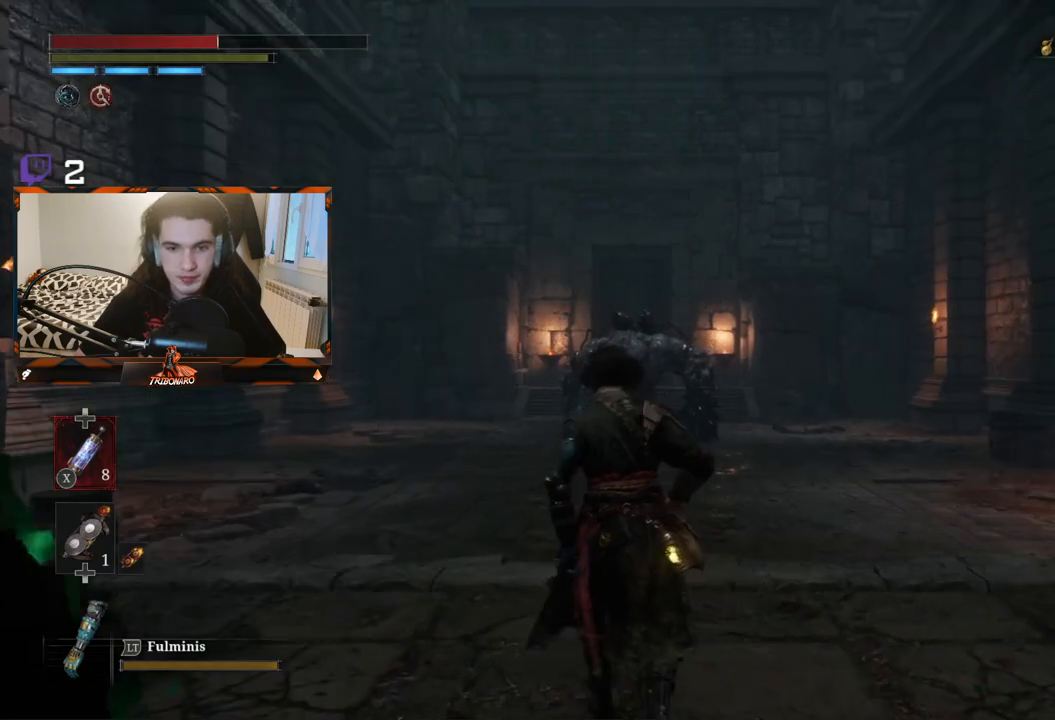
{"buttons": [], "left_stick": "up", "right_stick": "center", "events": []}
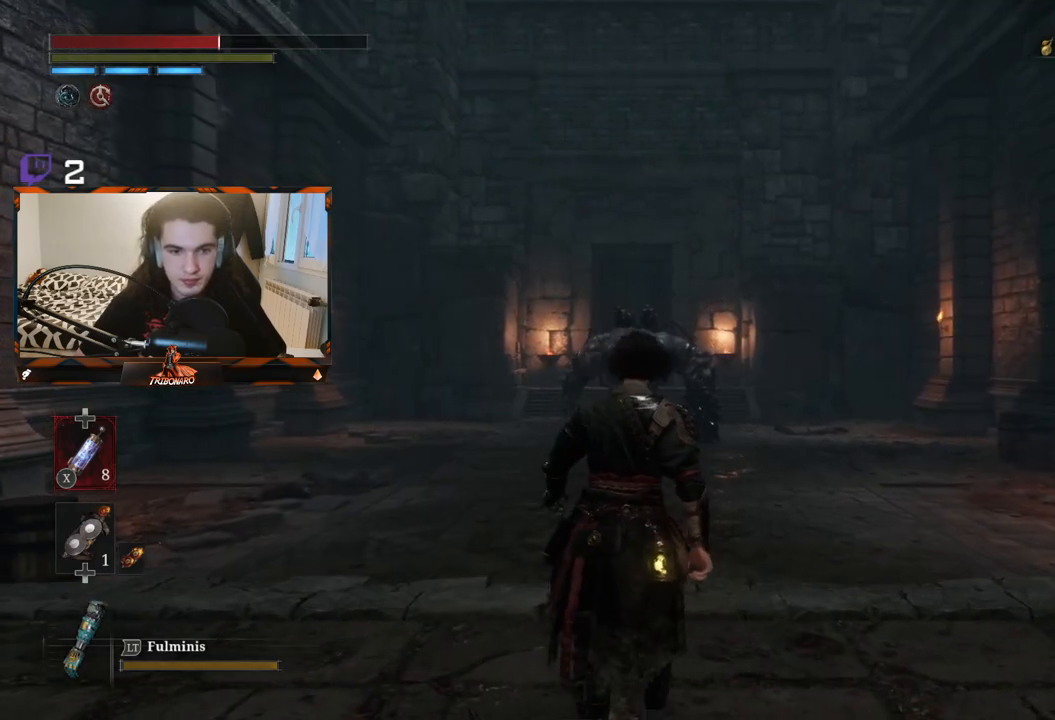
{"buttons": [], "left_stick": "up", "right_stick": "center", "events": []}